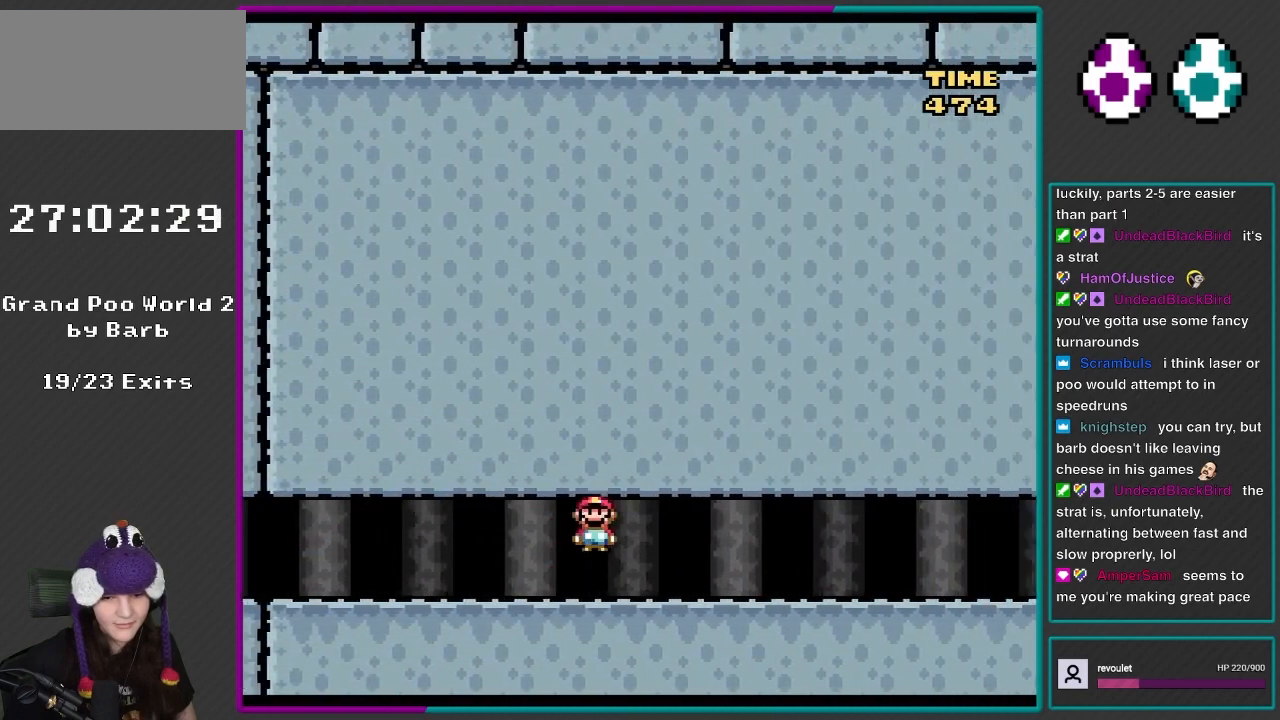
Gameplay with a controller (Nintendo layout); each line is a JSON object with the inputs held at the frame after it. "events" lists button and stick changes between this image and that frame as [ms after this image, input, new state], when the widget could be followed in between. Not read: L3 R3.
{"buttons": ["X", "DPAD_RIGHT"], "events": [[67, "A", "down"], [200, "A", "up"], [333, "A", "down"], [467, "A", "up"]]}
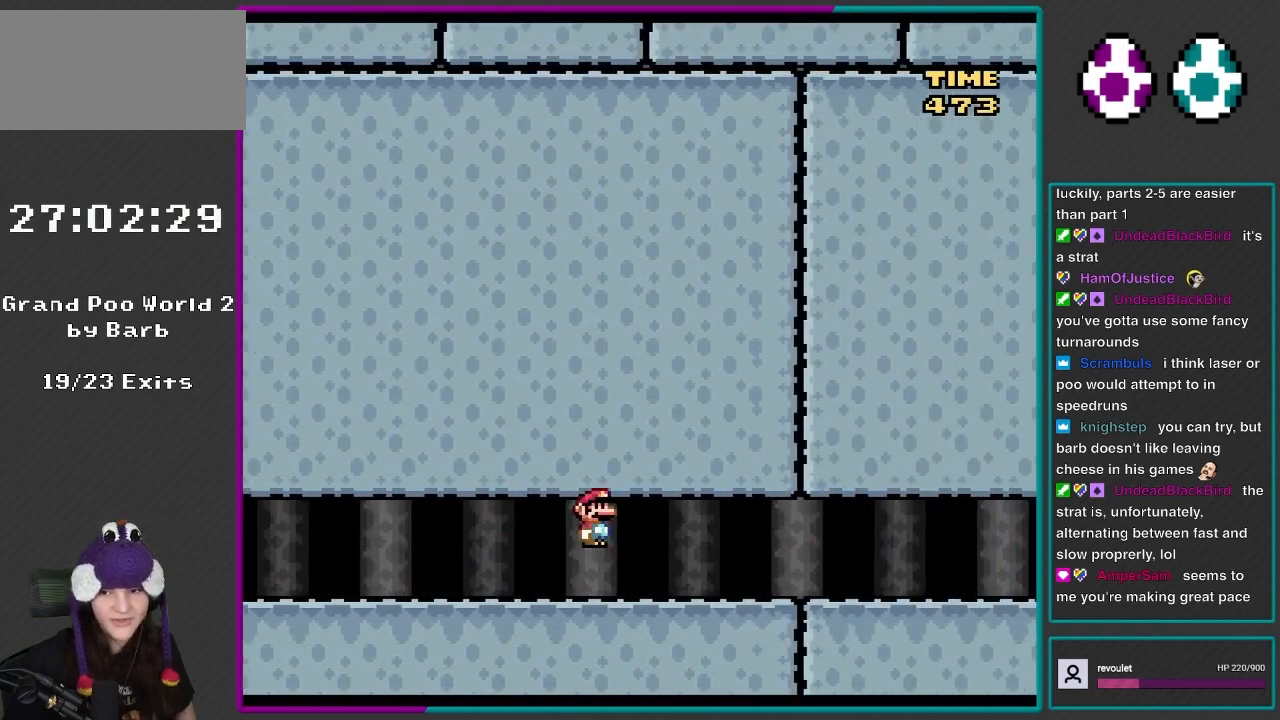
{"buttons": ["X", "DPAD_RIGHT"], "events": [[67, "A", "down"], [200, "A", "up"], [300, "A", "down"], [467, "A", "up"]]}
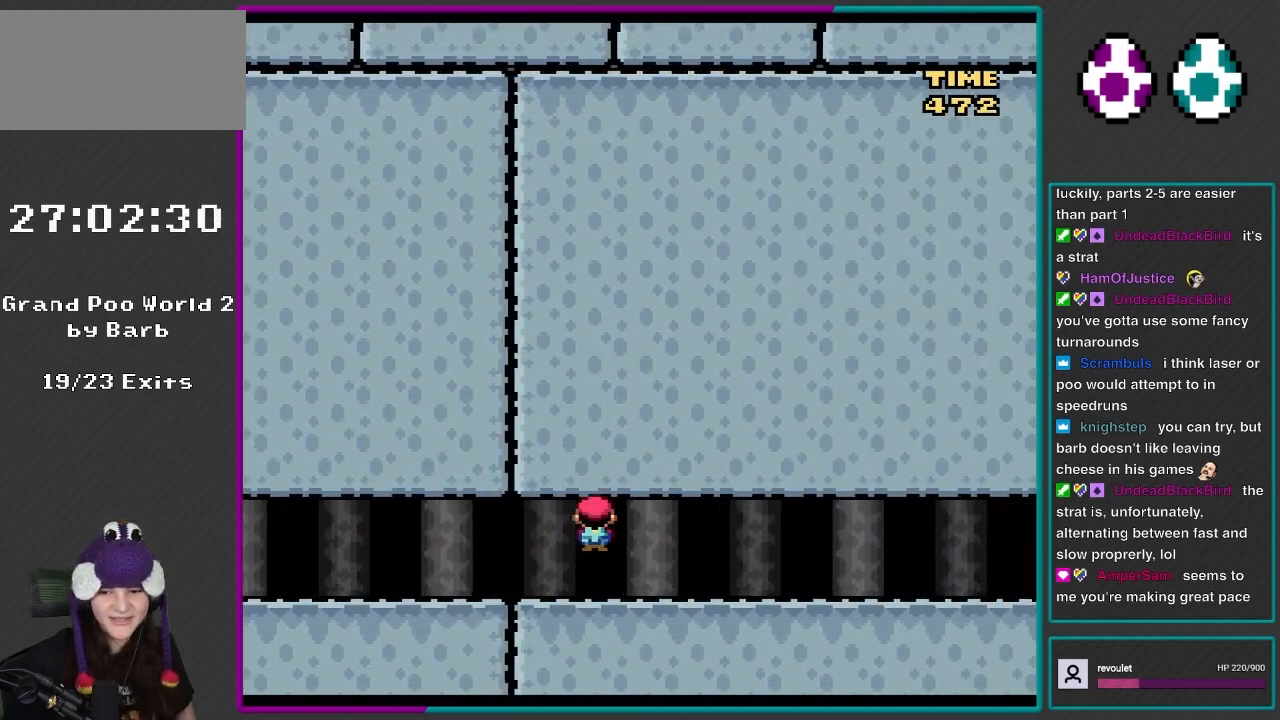
{"buttons": ["A", "X", "DPAD_RIGHT"], "events": [[67, "A", "down"], [233, "A", "up"], [367, "A", "down"]]}
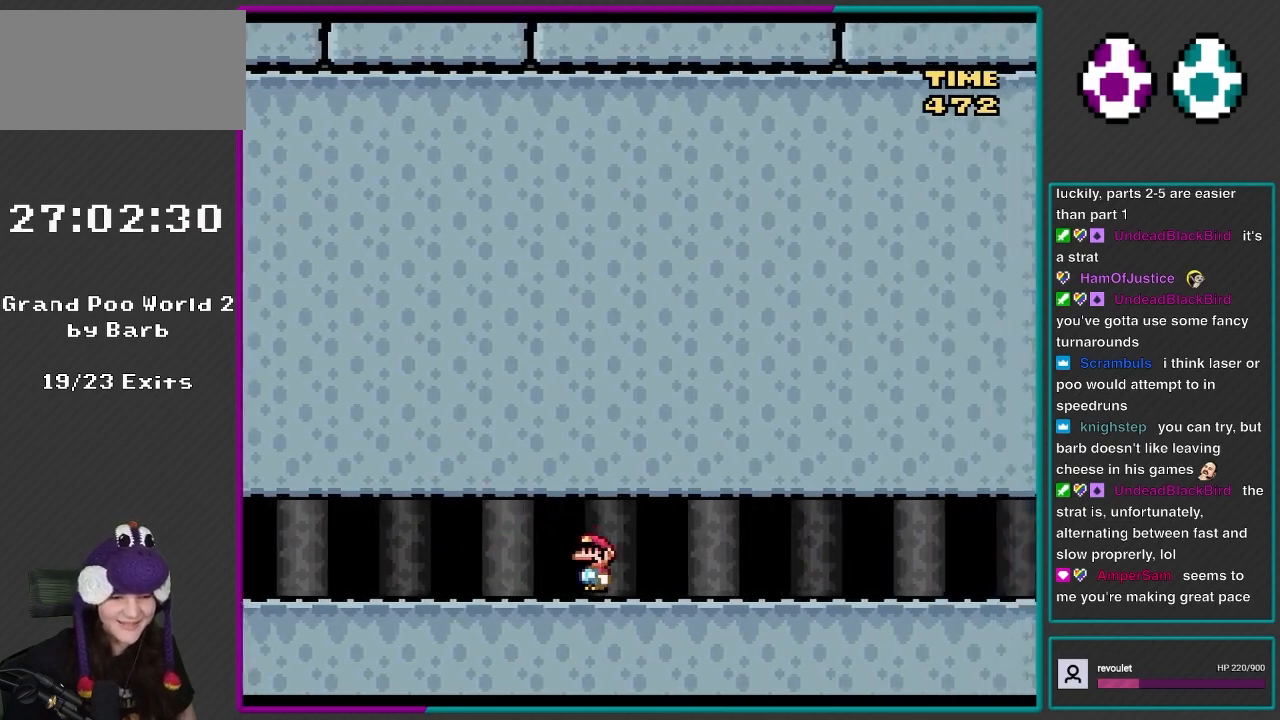
{"buttons": ["A", "X", "DPAD_RIGHT"], "events": [[50, "A", "up"], [167, "A", "down"], [333, "A", "up"], [467, "A", "down"]]}
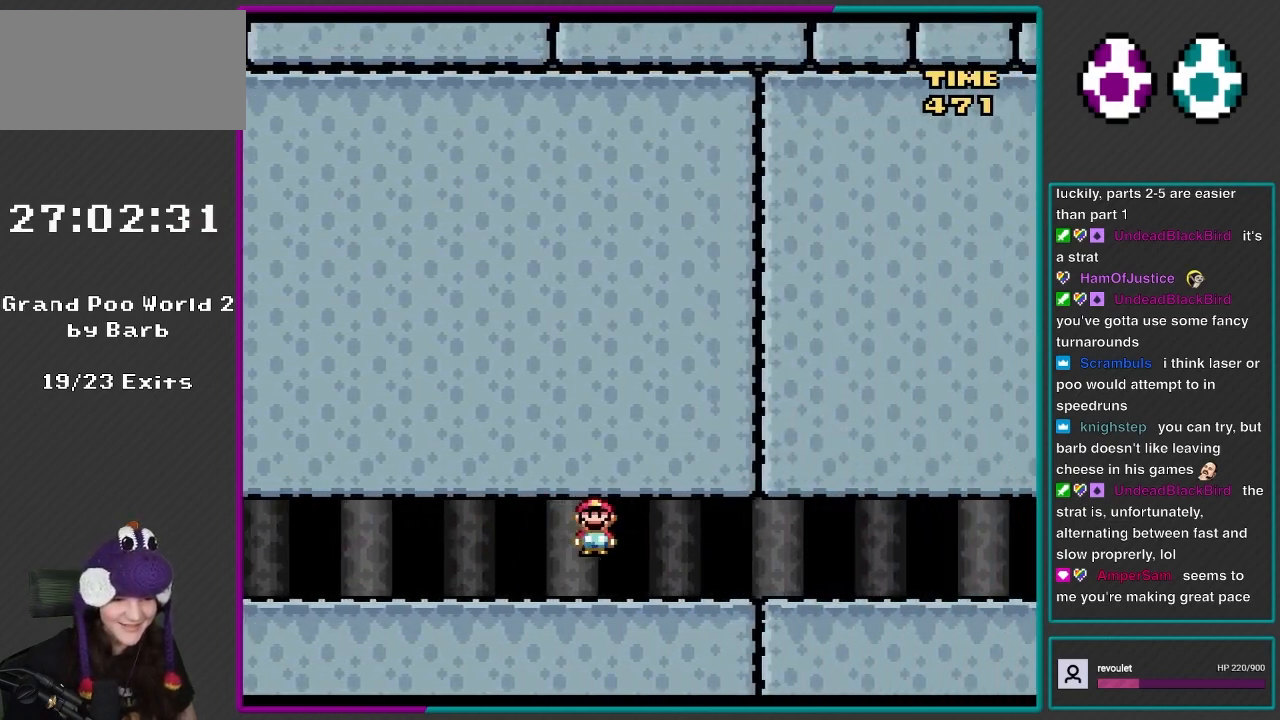
{"buttons": ["X", "DPAD_RIGHT"], "events": [[133, "A", "up"], [267, "A", "down"], [400, "A", "up"]]}
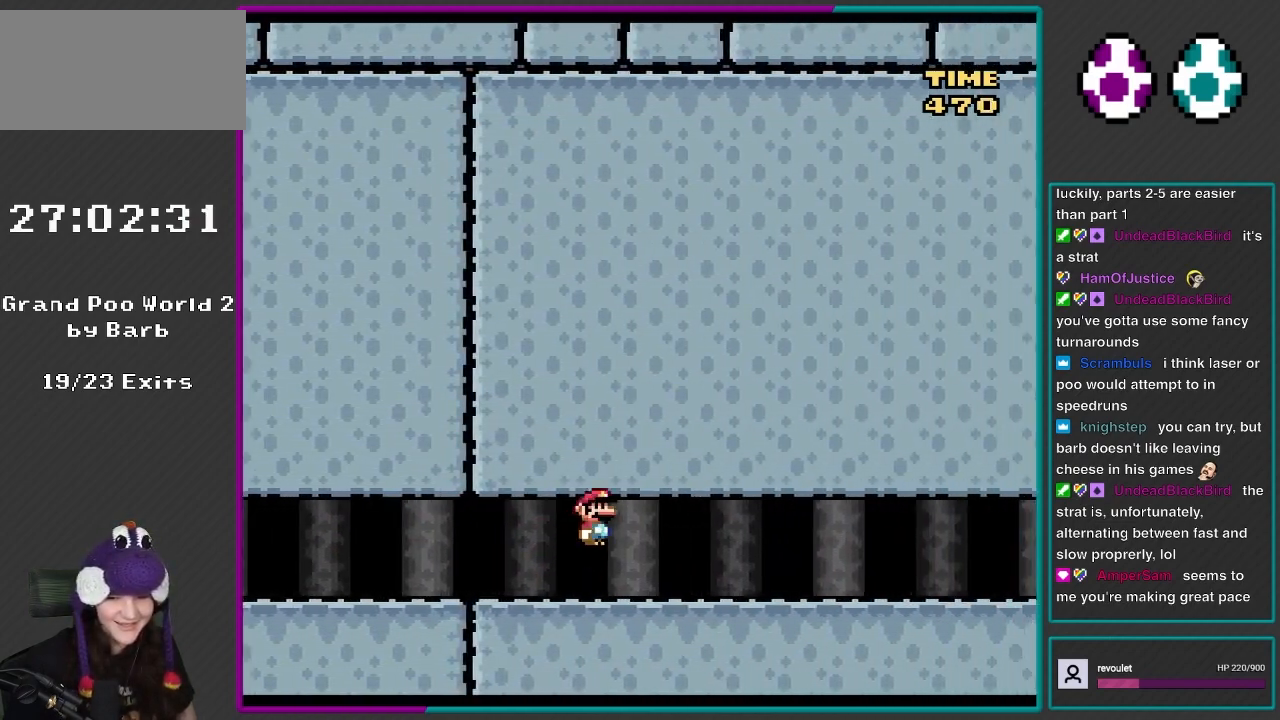
{"buttons": ["A", "X", "DPAD_RIGHT"], "events": [[67, "A", "down"], [167, "A", "up"], [400, "A", "down"]]}
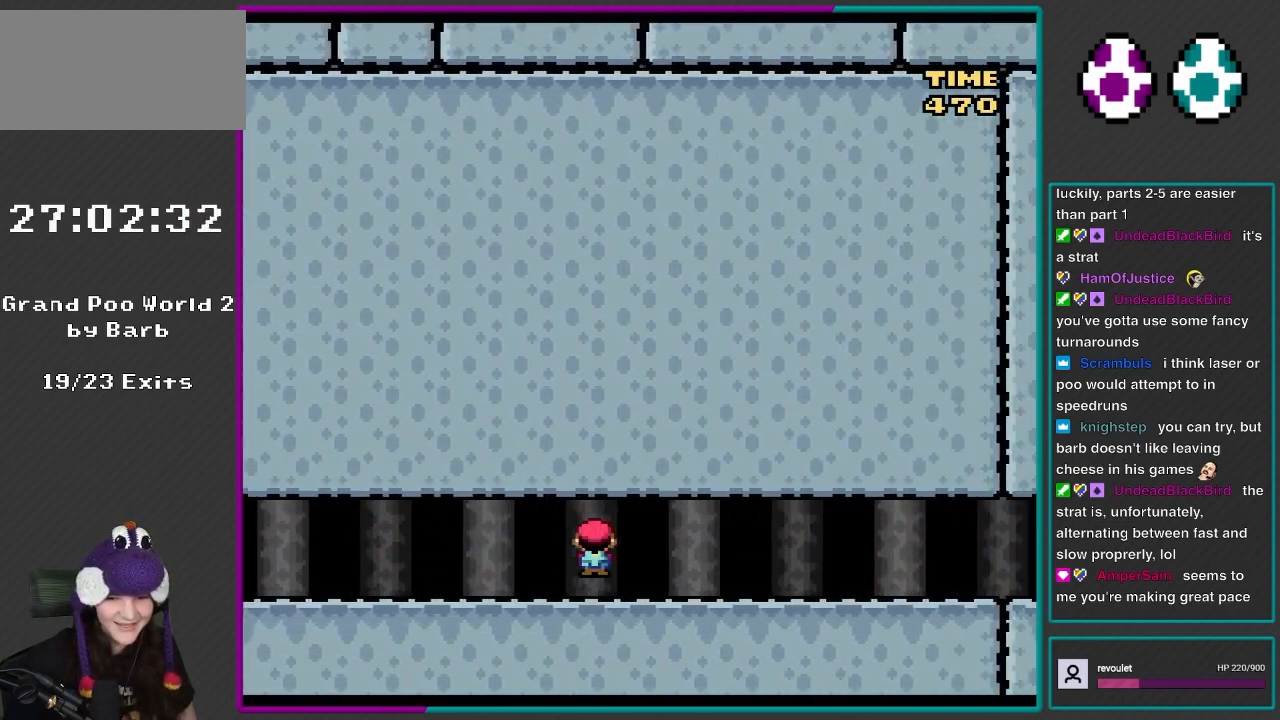
{"buttons": ["X", "DPAD_RIGHT"], "events": [[100, "A", "up"], [233, "A", "down"], [400, "A", "up"]]}
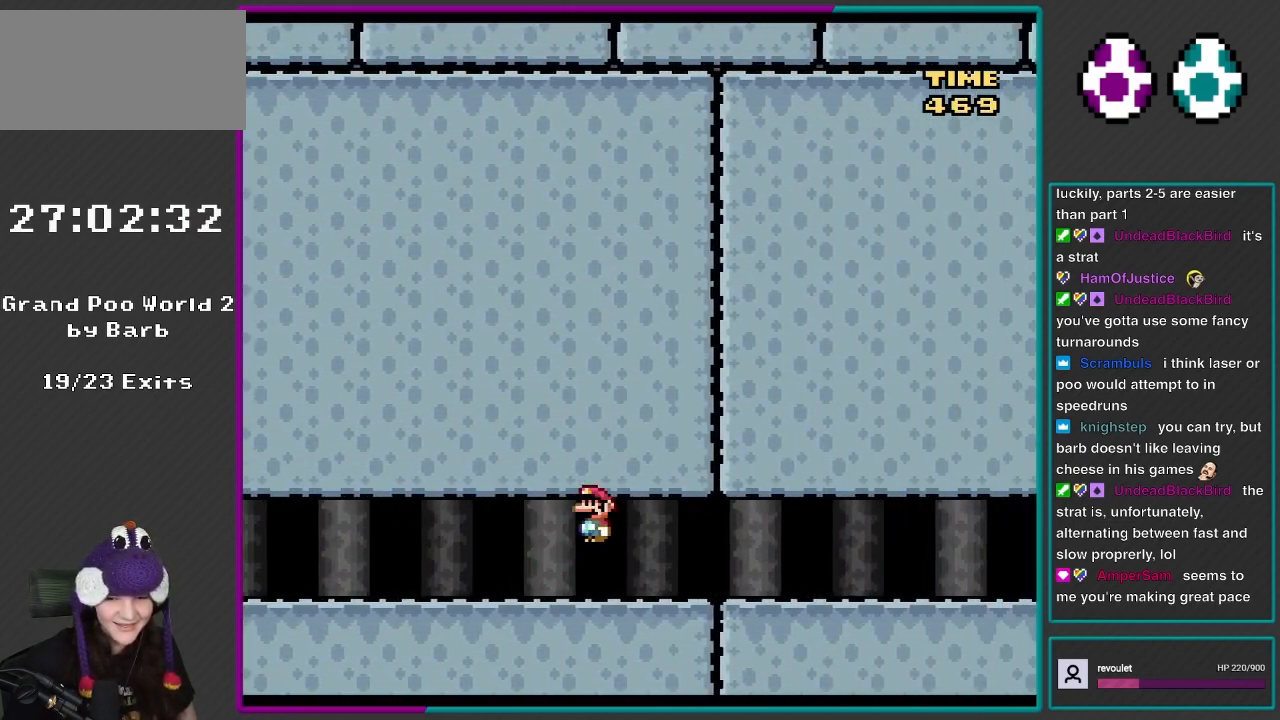
{"buttons": ["A", "X", "DPAD_RIGHT"], "events": [[33, "A", "down"], [200, "A", "up"], [367, "A", "down"]]}
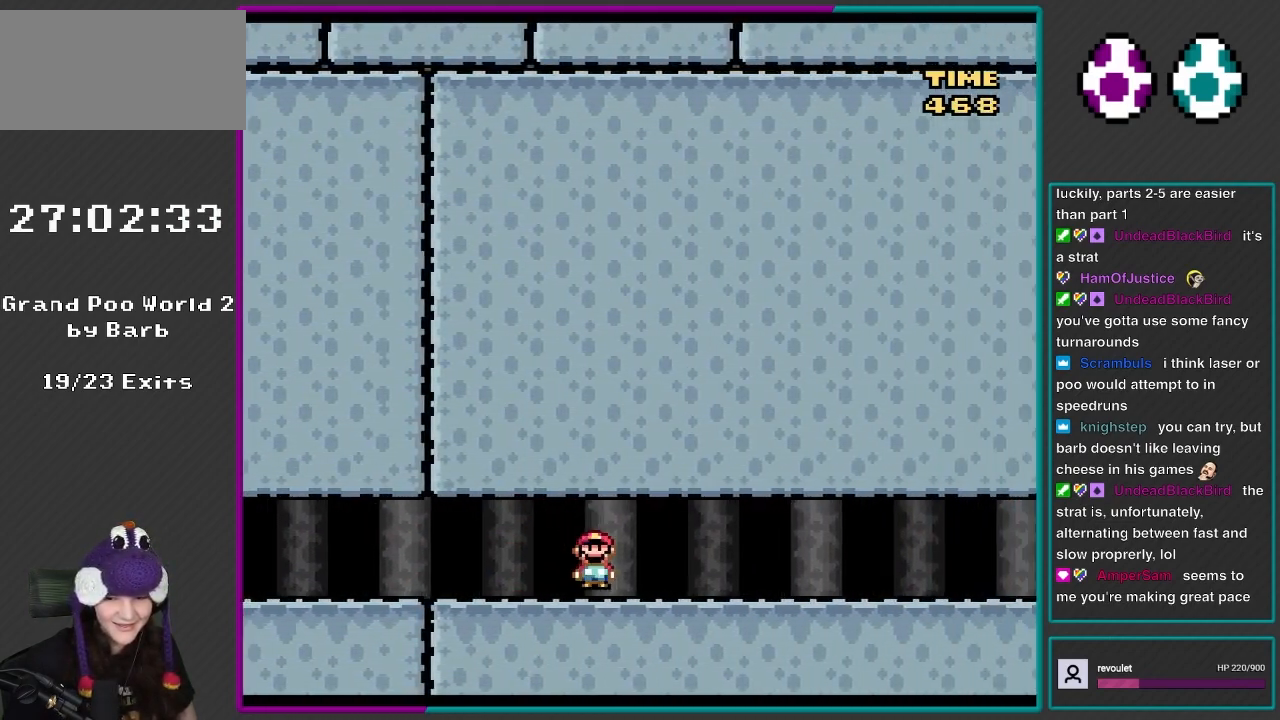
{"buttons": ["A", "X", "DPAD_RIGHT"], "events": [[67, "A", "up"], [167, "A", "down"], [367, "A", "up"], [500, "A", "down"]]}
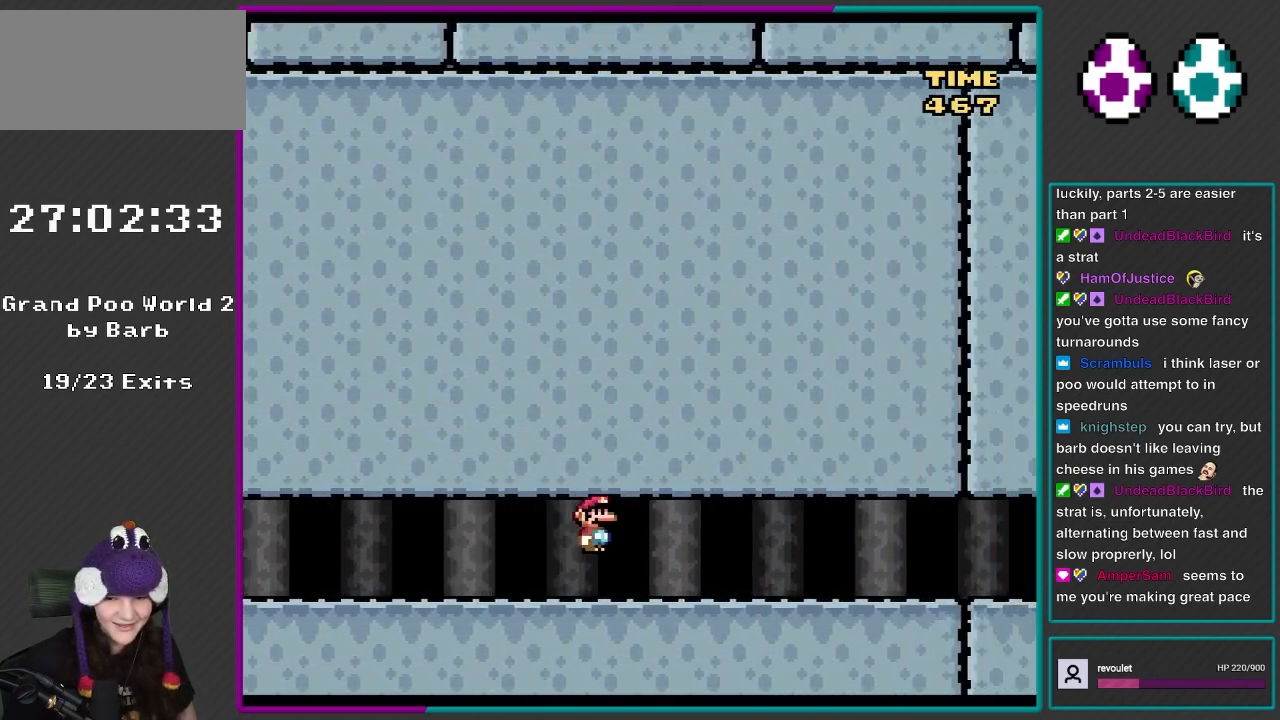
{"buttons": ["X", "DPAD_RIGHT"], "events": [[167, "A", "up"], [300, "A", "down"], [433, "A", "up"]]}
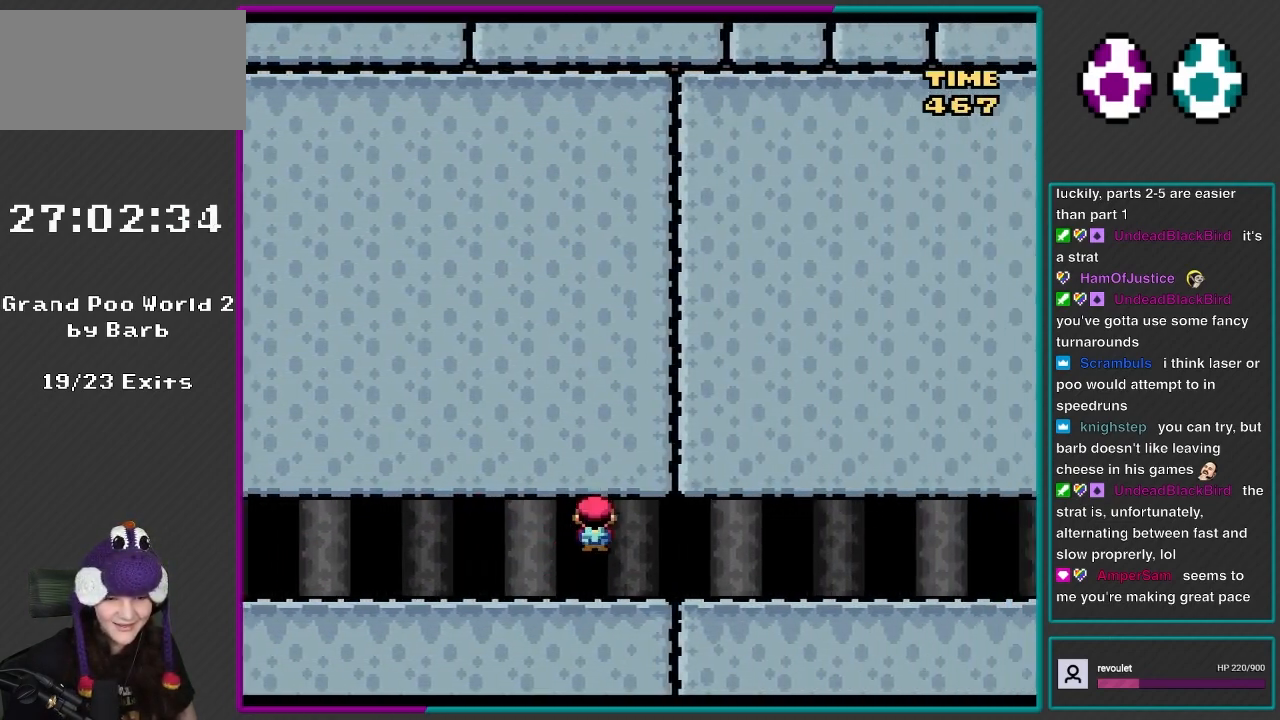
{"buttons": ["A", "X", "DPAD_RIGHT"], "events": [[67, "A", "down"], [233, "A", "up"], [400, "A", "down"]]}
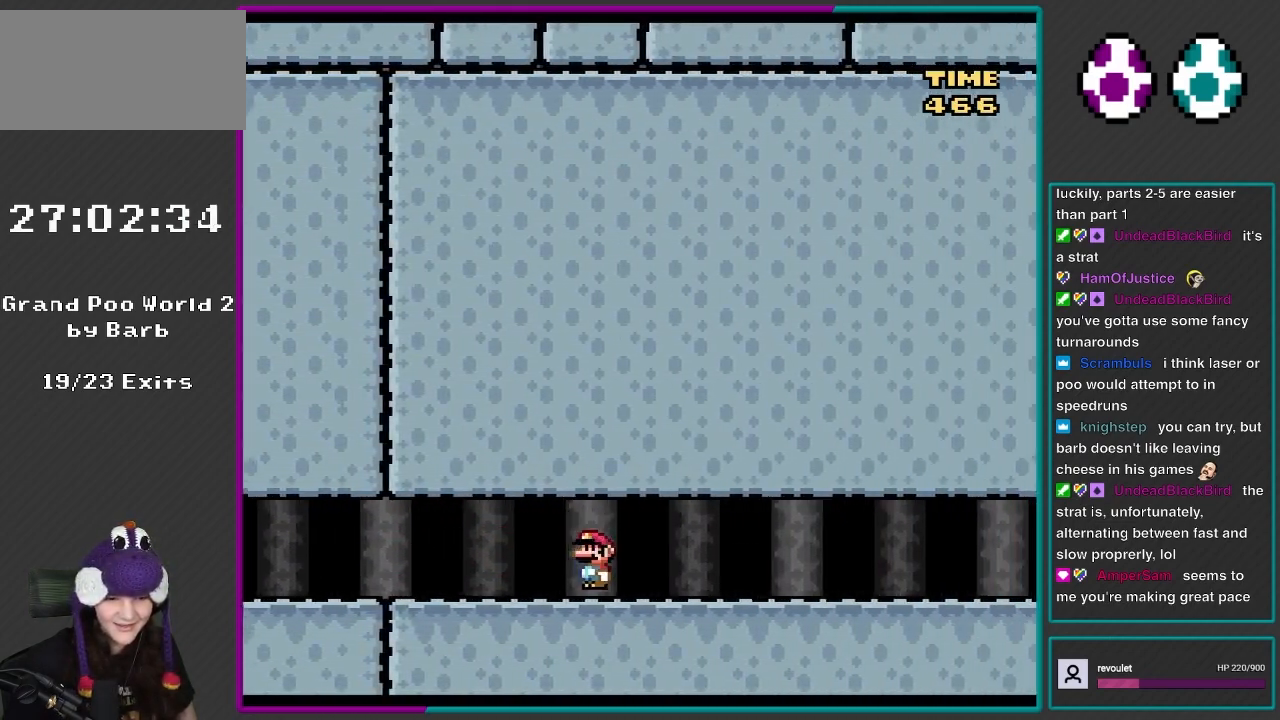
{"buttons": ["A", "X", "DPAD_RIGHT"], "events": [[33, "A", "up"], [167, "A", "down"], [300, "A", "up"], [400, "A", "down"]]}
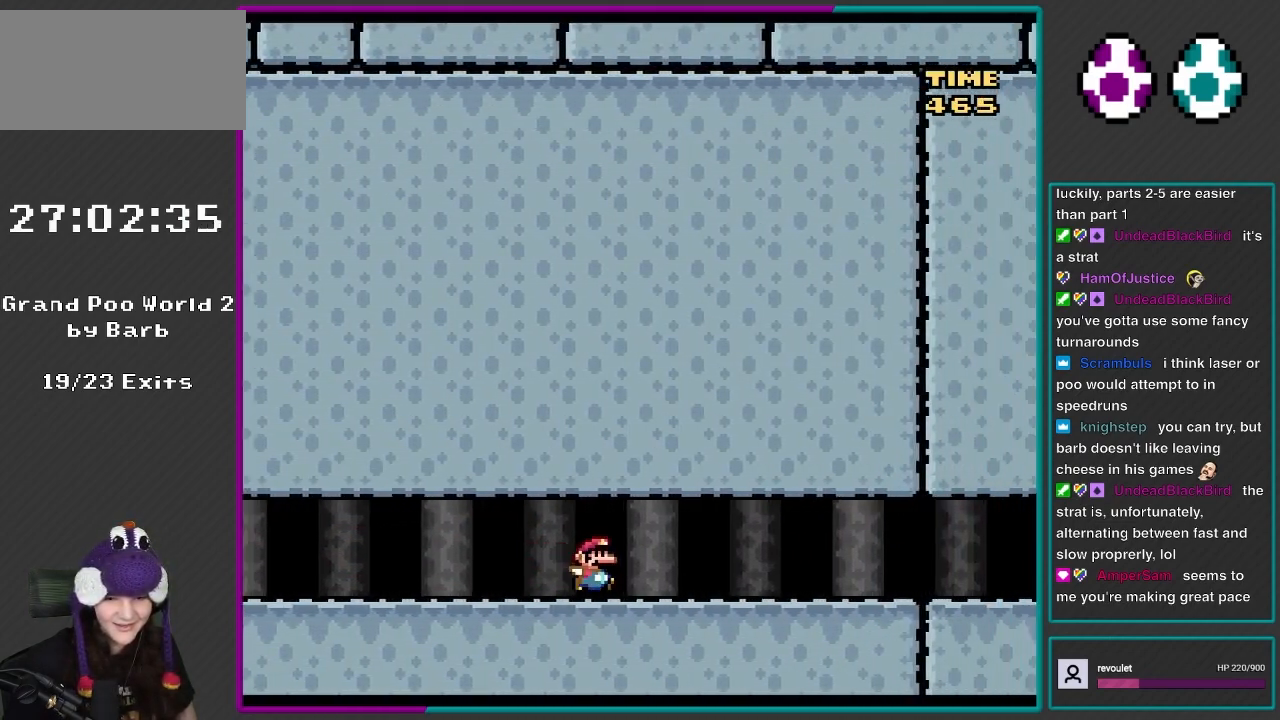
{"buttons": ["Y", "DPAD_LEFT"], "events": [[33, "A", "up"], [133, "X", "up"], [200, "Y", "down"], [333, "DPAD_UP", "down"], [367, "DPAD_LEFT", "down"], [367, "DPAD_RIGHT", "up"], [483, "DPAD_UP", "up"]]}
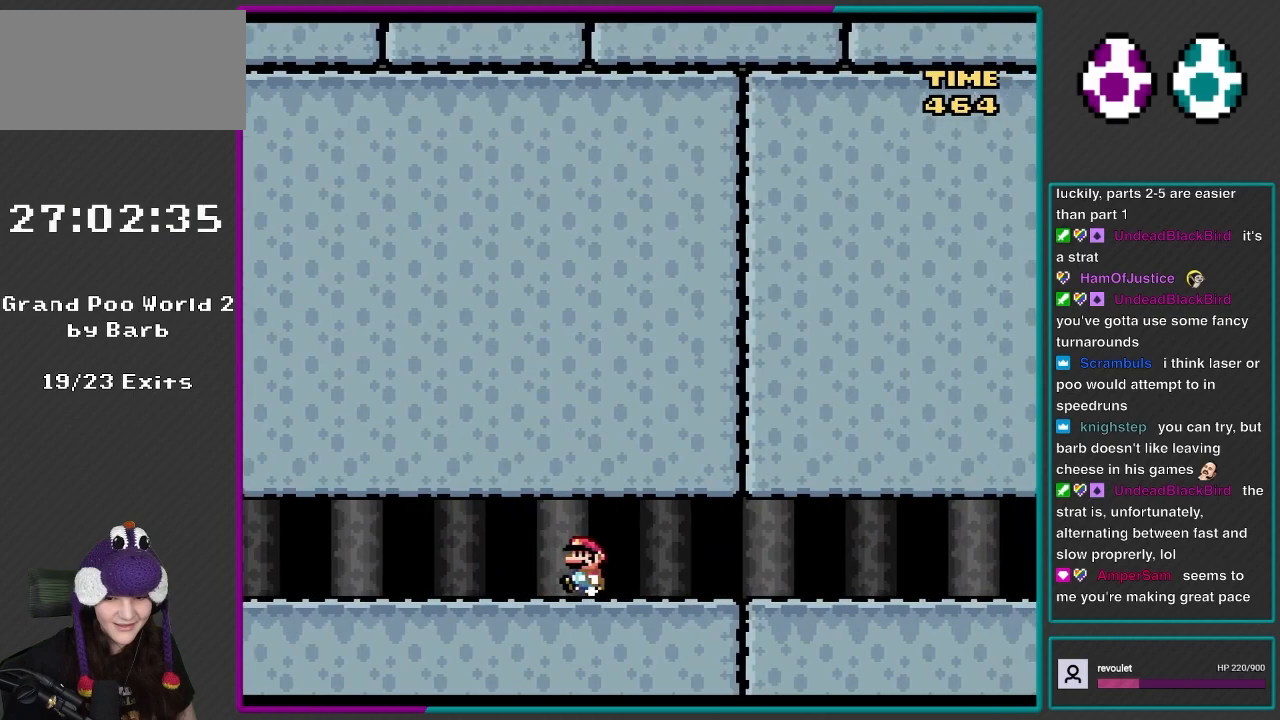
{"buttons": ["Y", "DPAD_LEFT"], "events": []}
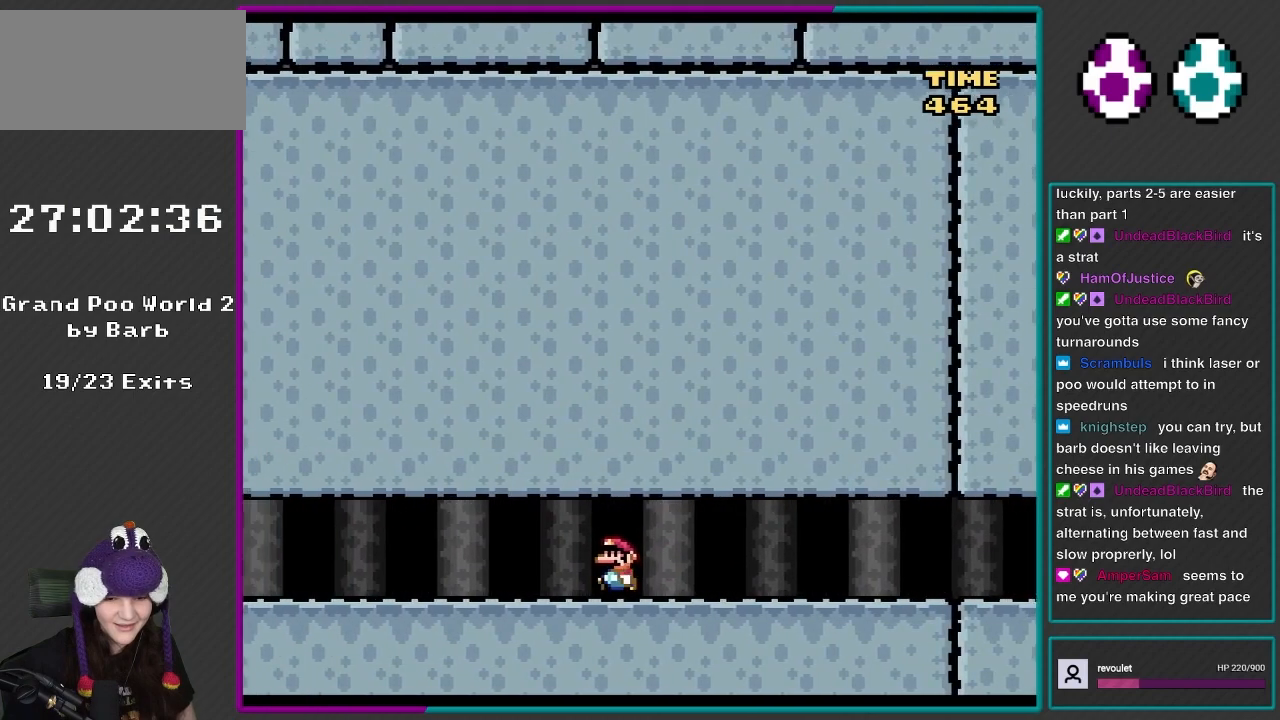
{"buttons": ["Y", "DPAD_LEFT"], "events": []}
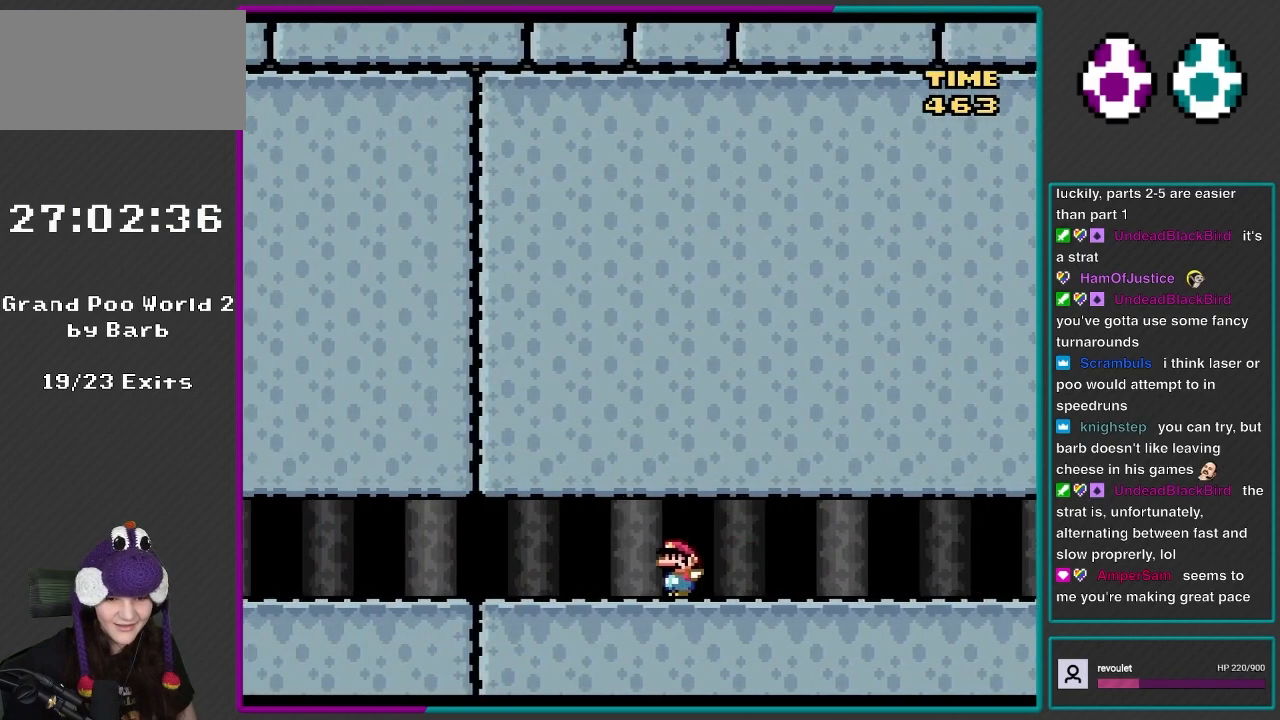
{"buttons": ["Y", "DPAD_LEFT"], "events": []}
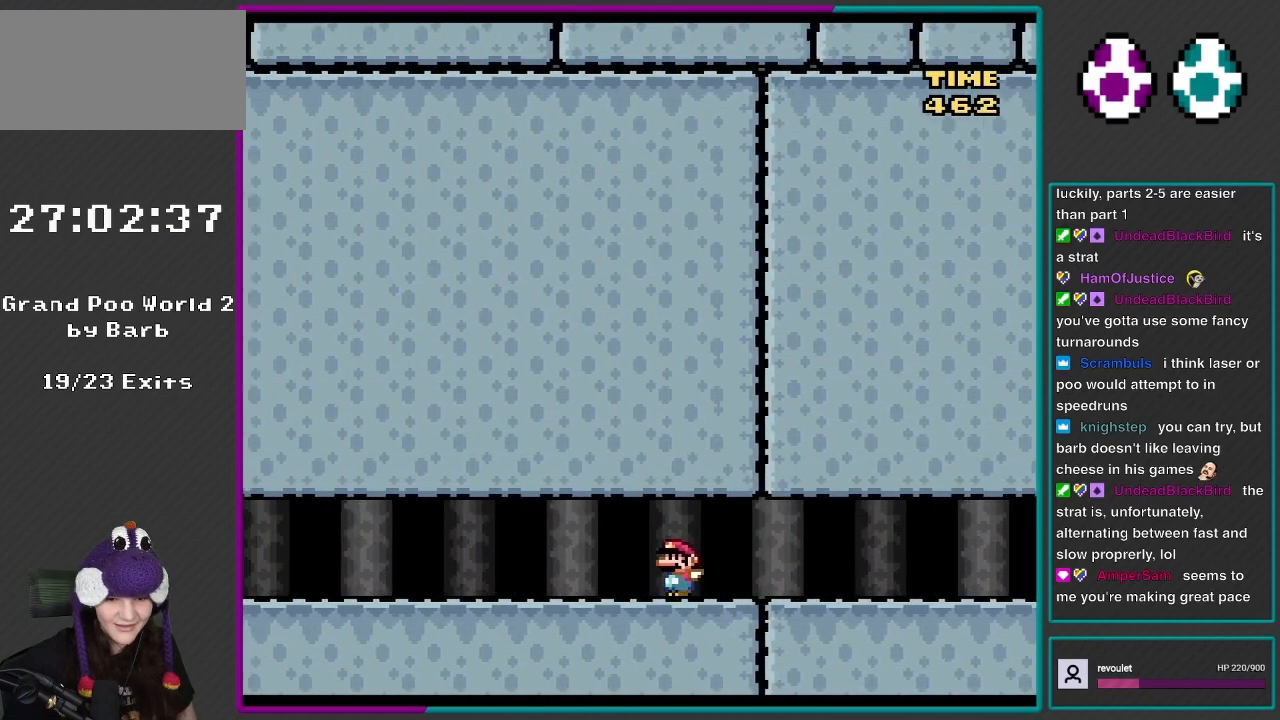
{"buttons": ["Y", "DPAD_LEFT"], "events": []}
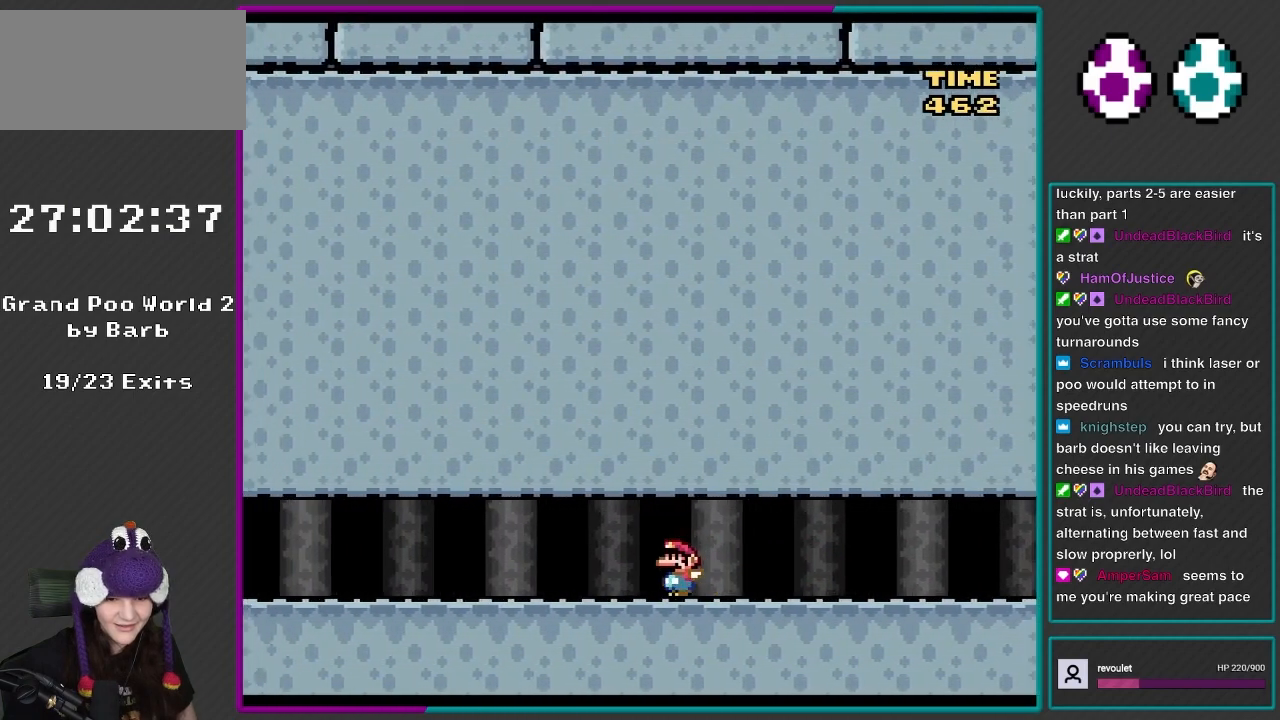
{"buttons": ["Y", "DPAD_RIGHT"], "events": [[433, "DPAD_LEFT", "up"], [433, "DPAD_RIGHT", "down"]]}
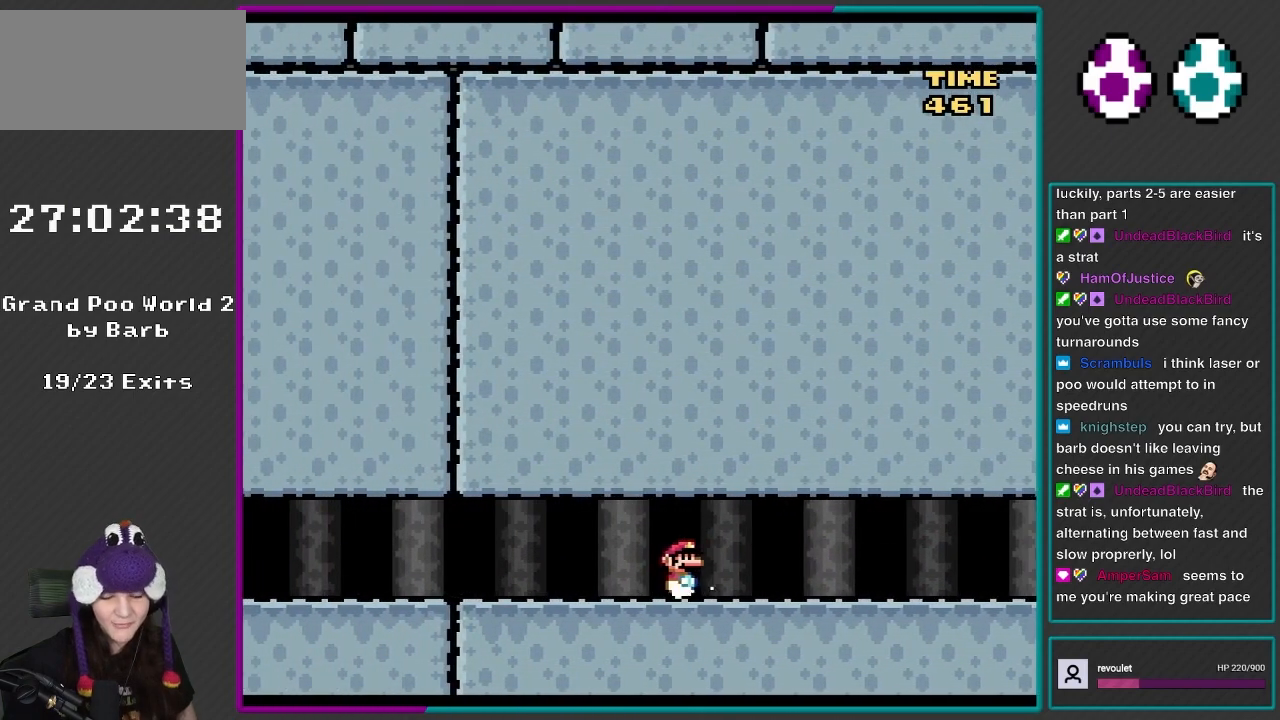
{"buttons": ["Y", "DPAD_RIGHT"], "events": []}
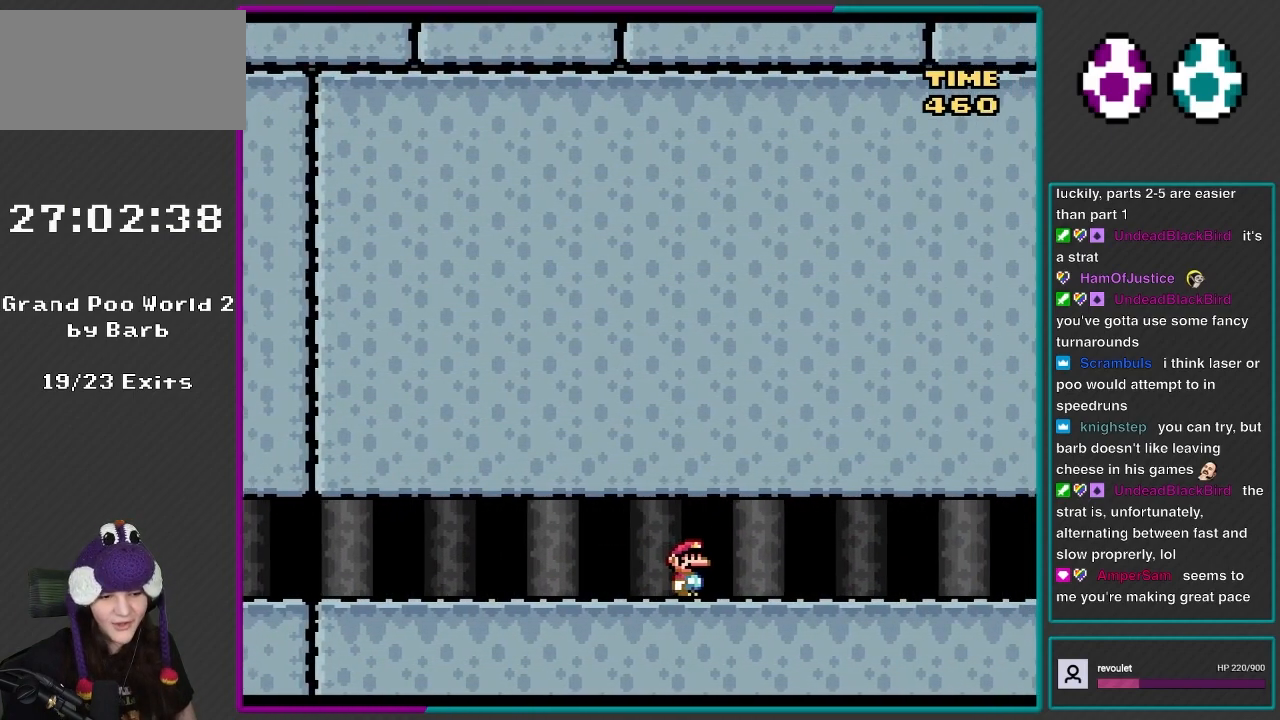
{"buttons": ["Y", "DPAD_RIGHT"], "events": []}
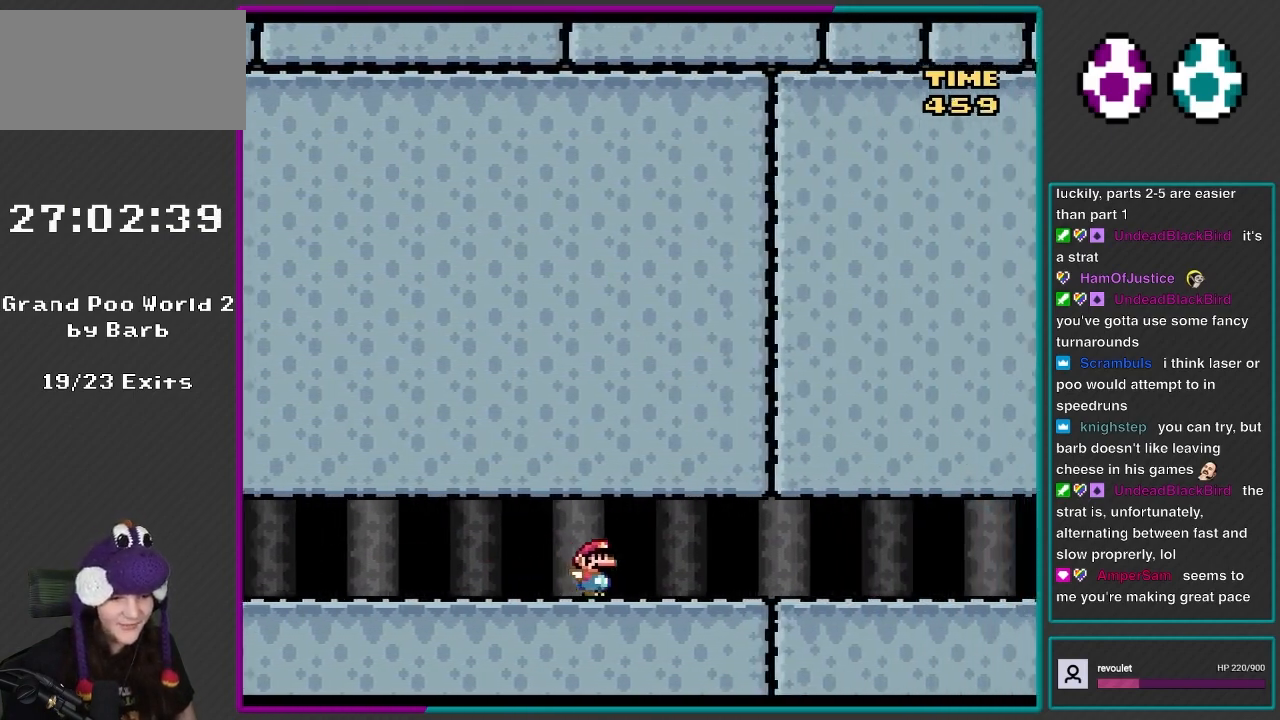
{"buttons": ["Y", "DPAD_RIGHT"], "events": []}
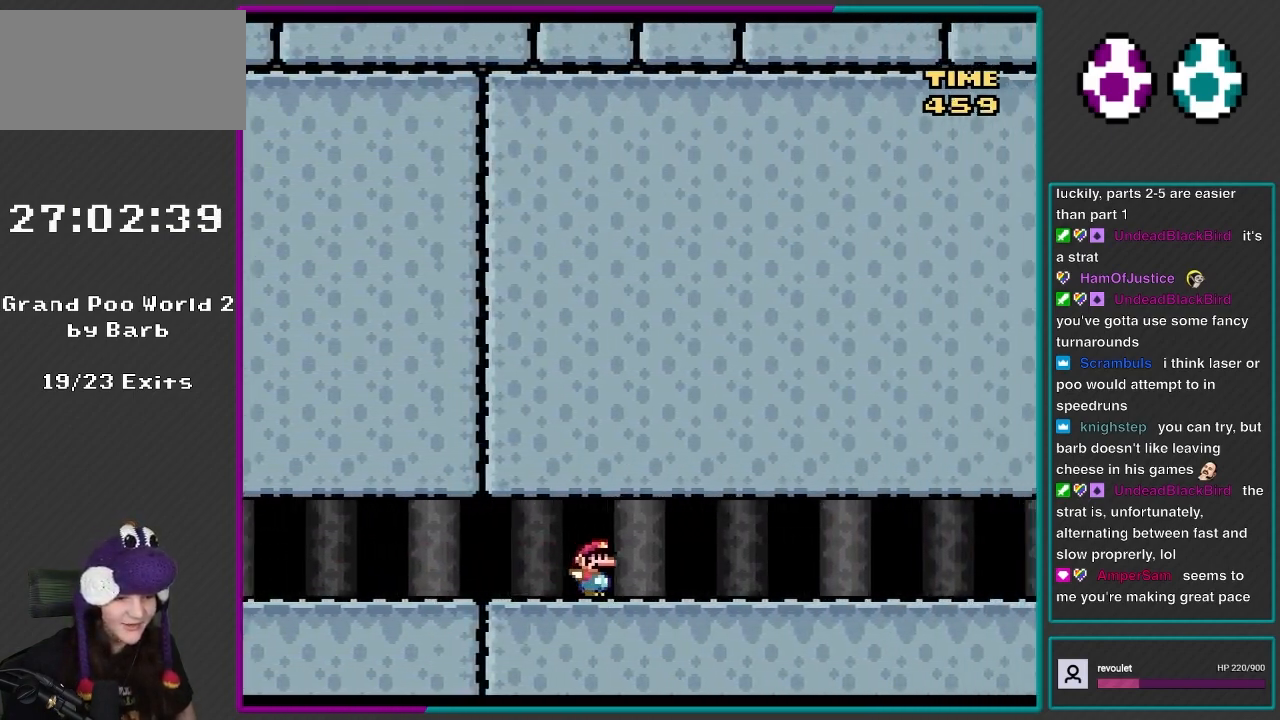
{"buttons": ["Y", "DPAD_RIGHT"], "events": [[300, "B", "down"], [433, "B", "up"]]}
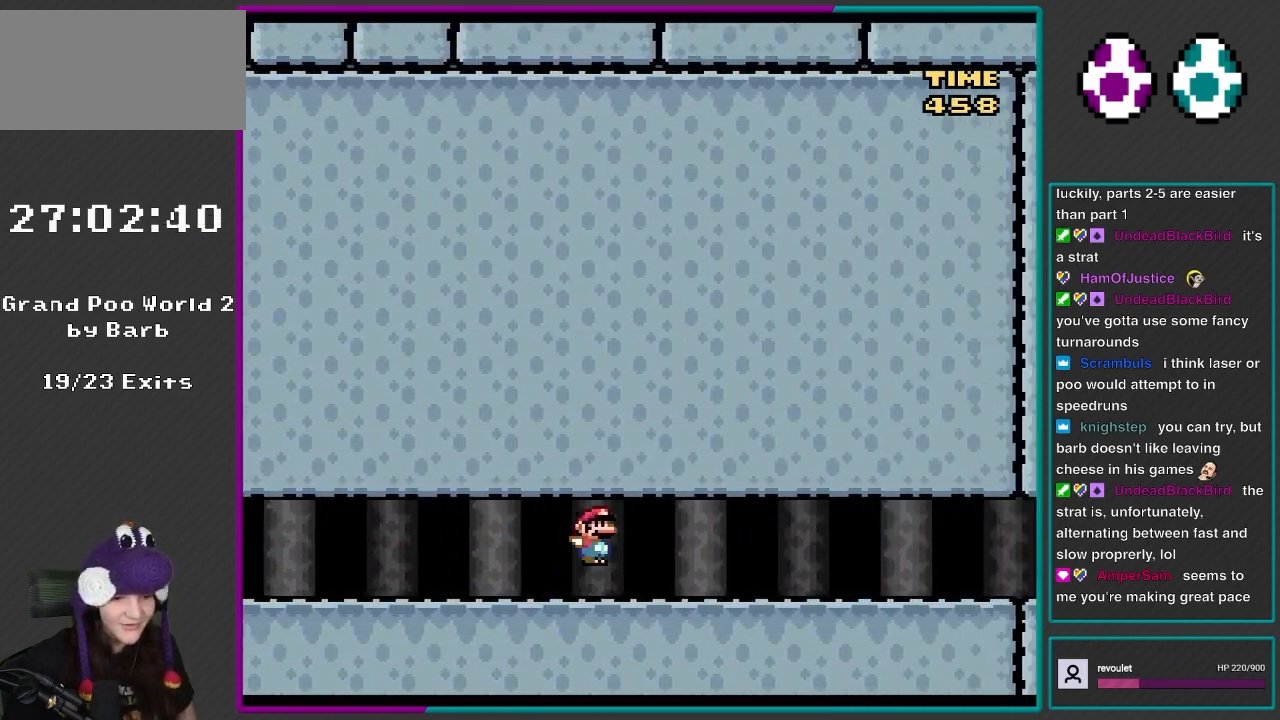
{"buttons": ["B", "Y", "DPAD_RIGHT"], "events": [[117, "B", "down"], [233, "B", "up"], [367, "B", "down"]]}
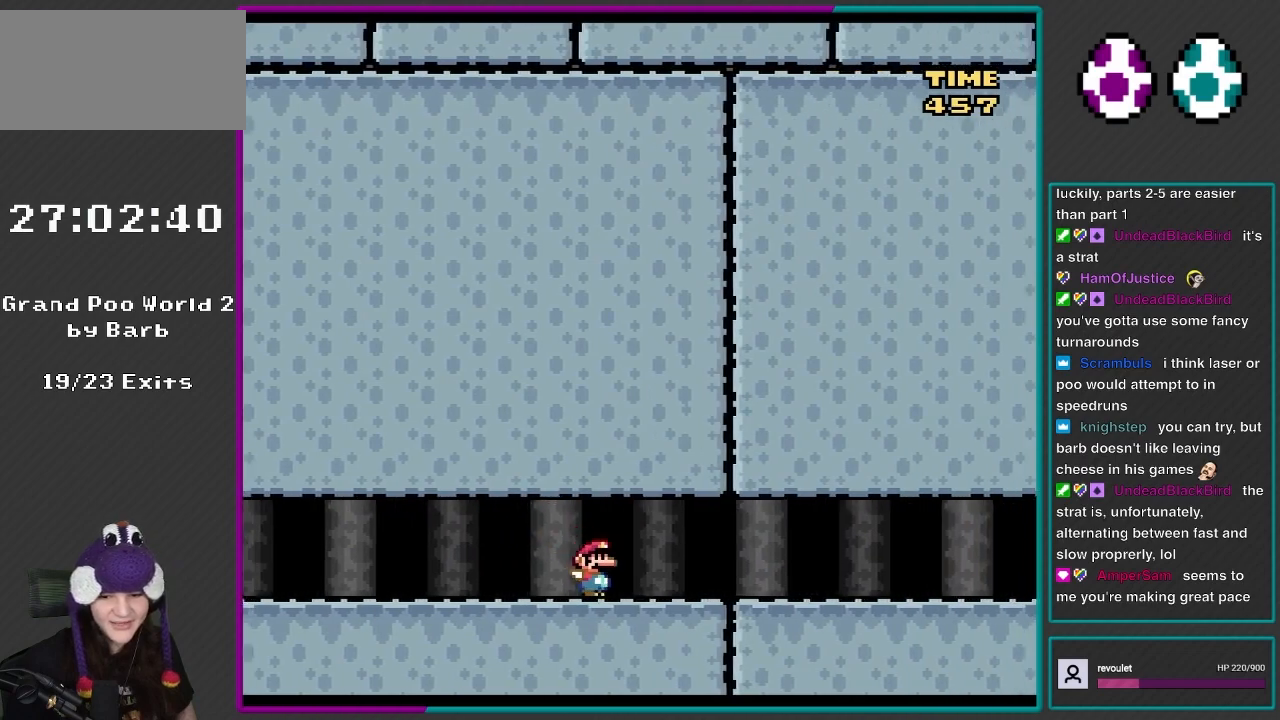
{"buttons": ["B", "Y", "DPAD_RIGHT"], "events": [[17, "B", "up"], [133, "B", "down"], [267, "B", "up"], [400, "B", "down"]]}
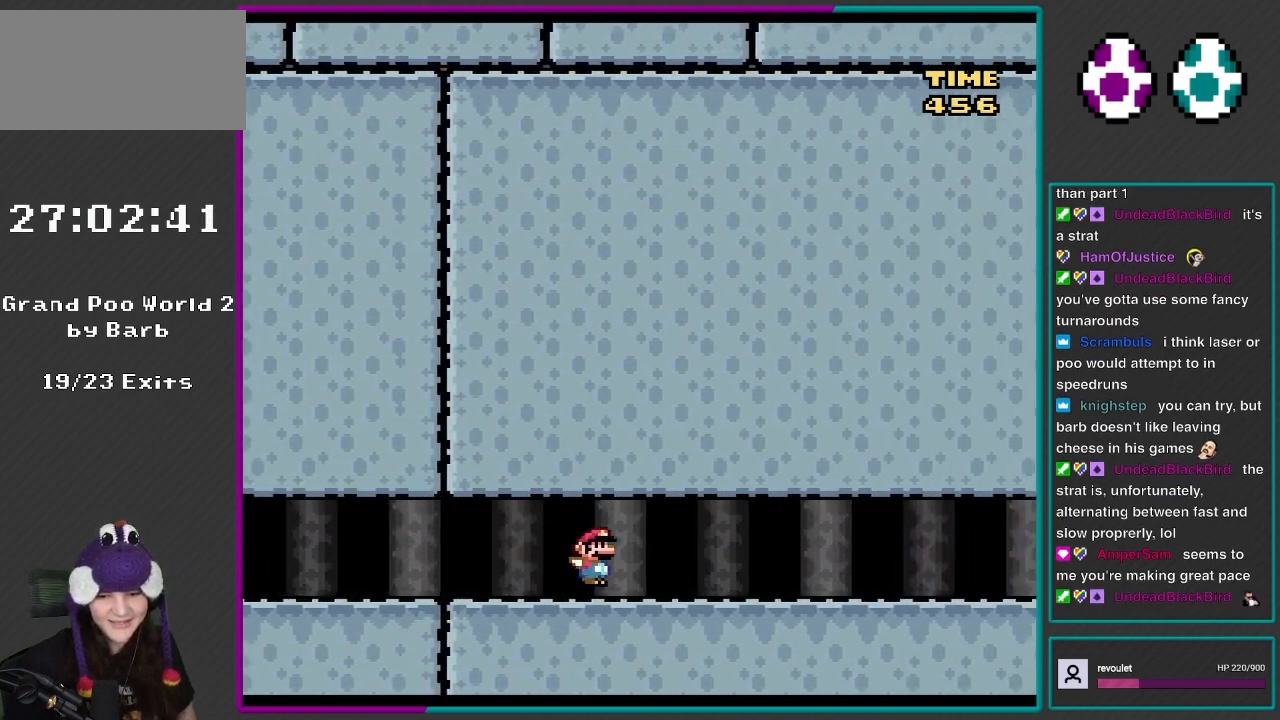
{"buttons": ["Y", "DPAD_RIGHT"], "events": [[33, "B", "up"], [200, "B", "down"], [333, "B", "up"]]}
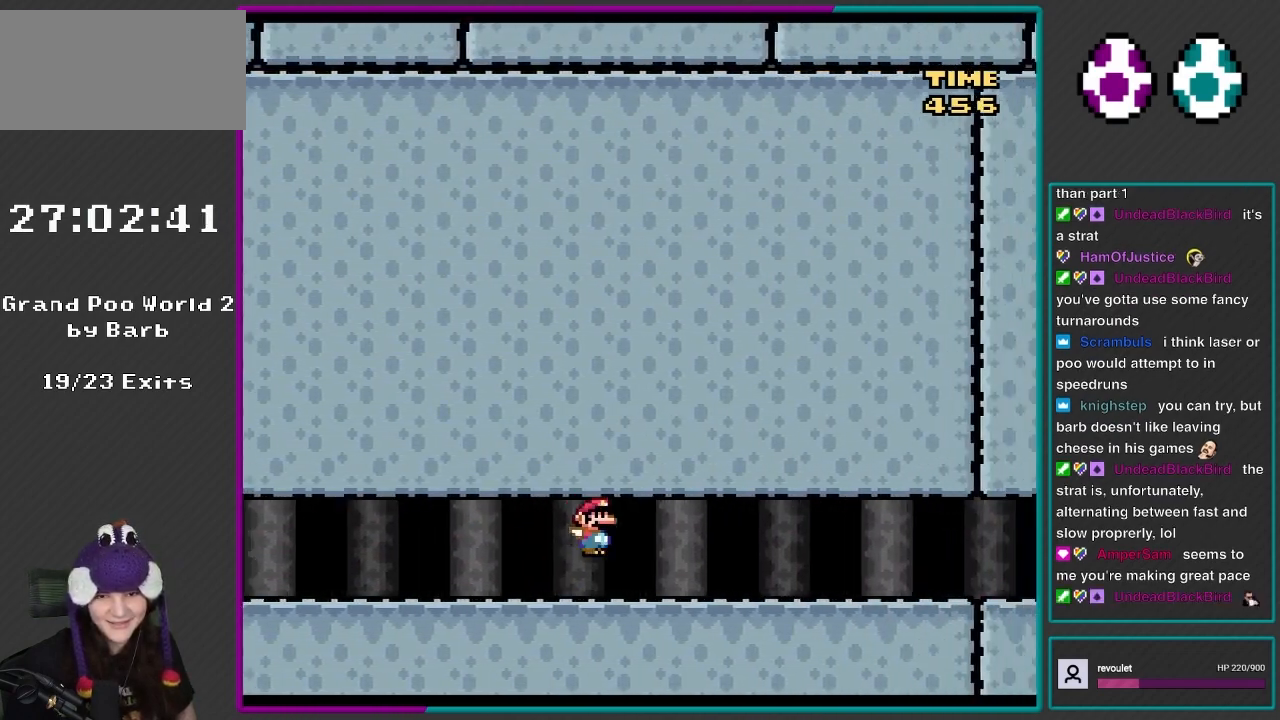
{"buttons": ["Y", "DPAD_RIGHT"], "events": [[17, "B", "down"], [83, "B", "up"], [317, "B", "down"], [400, "B", "up"]]}
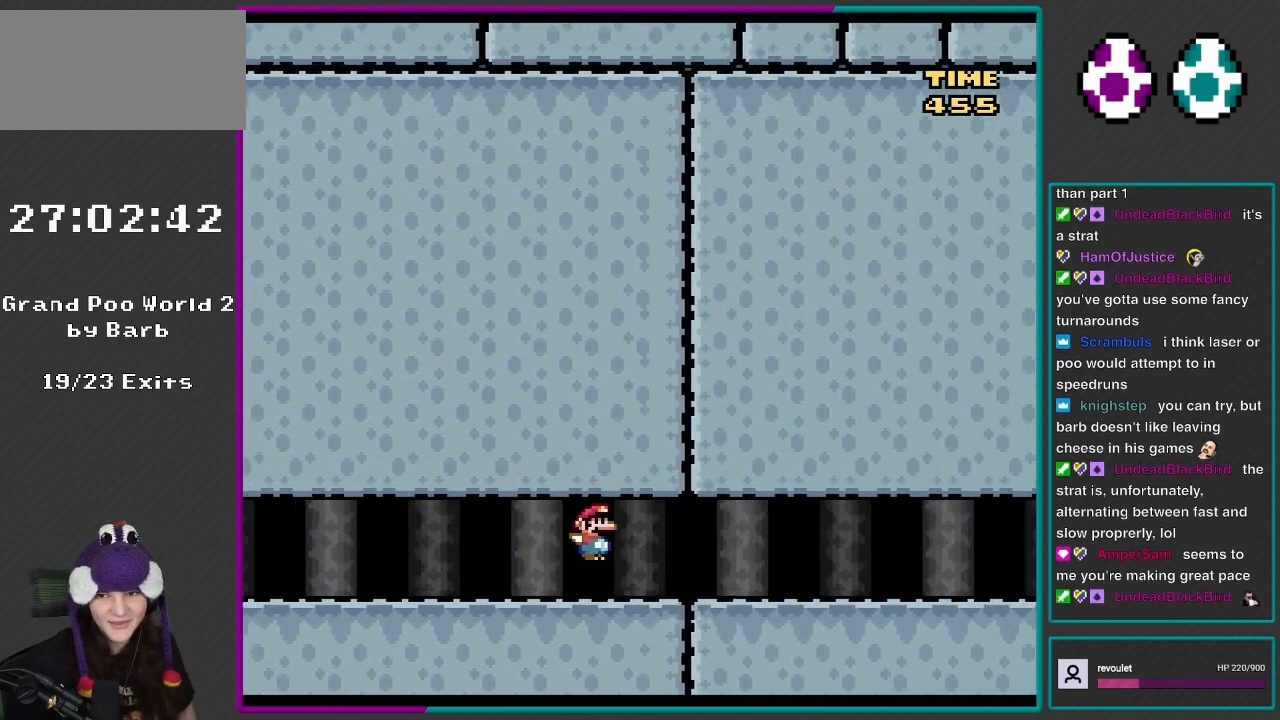
{"buttons": ["B", "Y", "DPAD_RIGHT"], "events": [[100, "B", "down"], [233, "B", "up"], [400, "B", "down"]]}
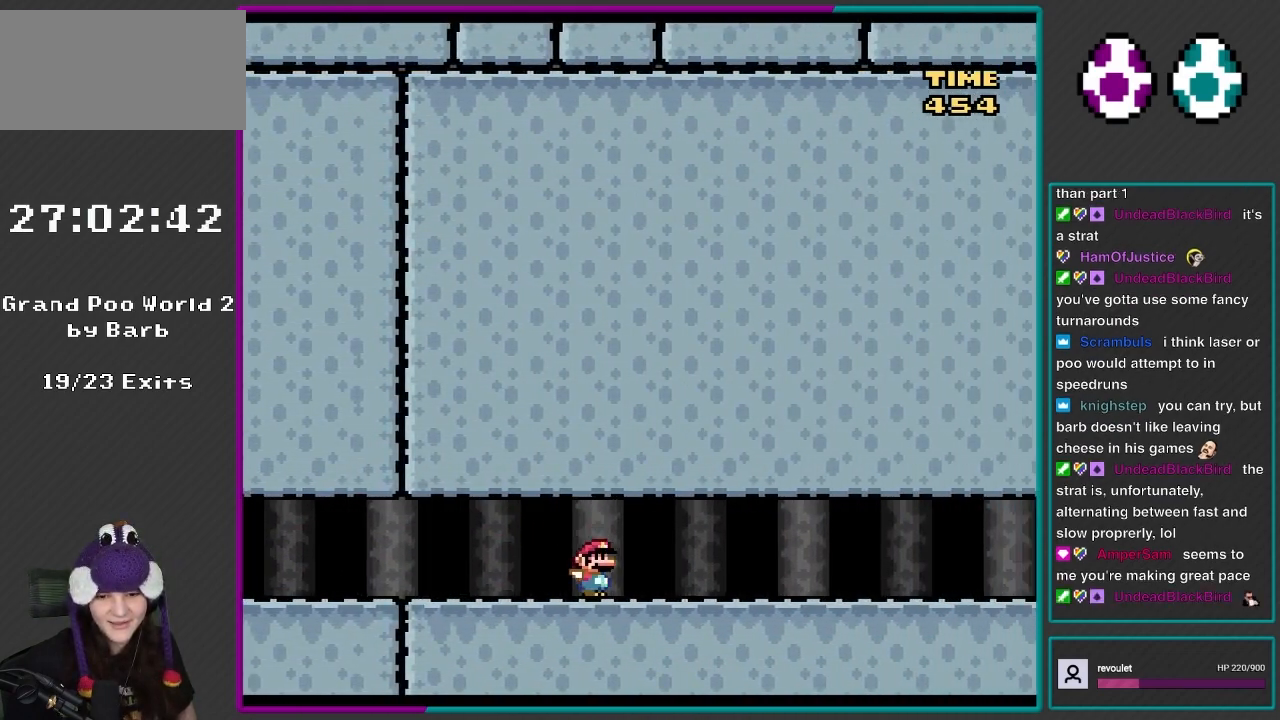
{"buttons": ["B", "Y", "DPAD_RIGHT"], "events": [[33, "B", "up"], [167, "B", "down"], [300, "B", "up"], [433, "B", "down"]]}
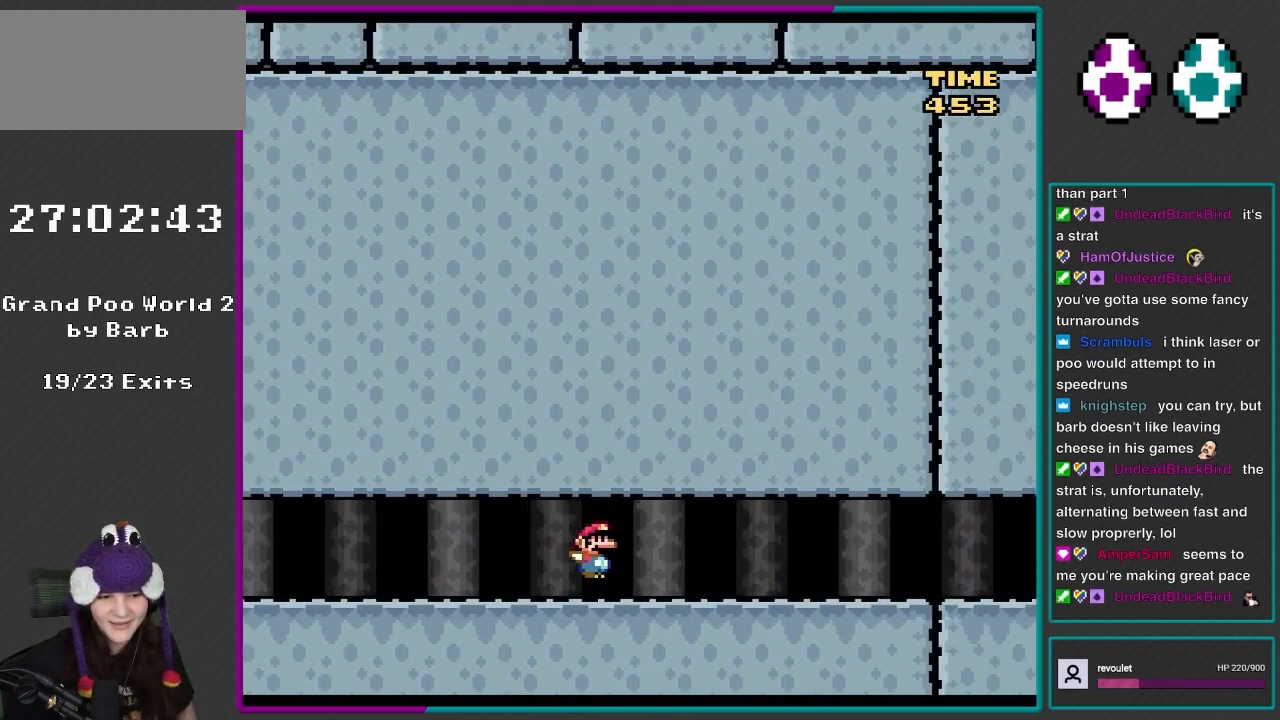
{"buttons": ["B", "Y", "DPAD_RIGHT"], "events": [[67, "B", "up"], [200, "B", "down"], [333, "B", "up"], [467, "B", "down"]]}
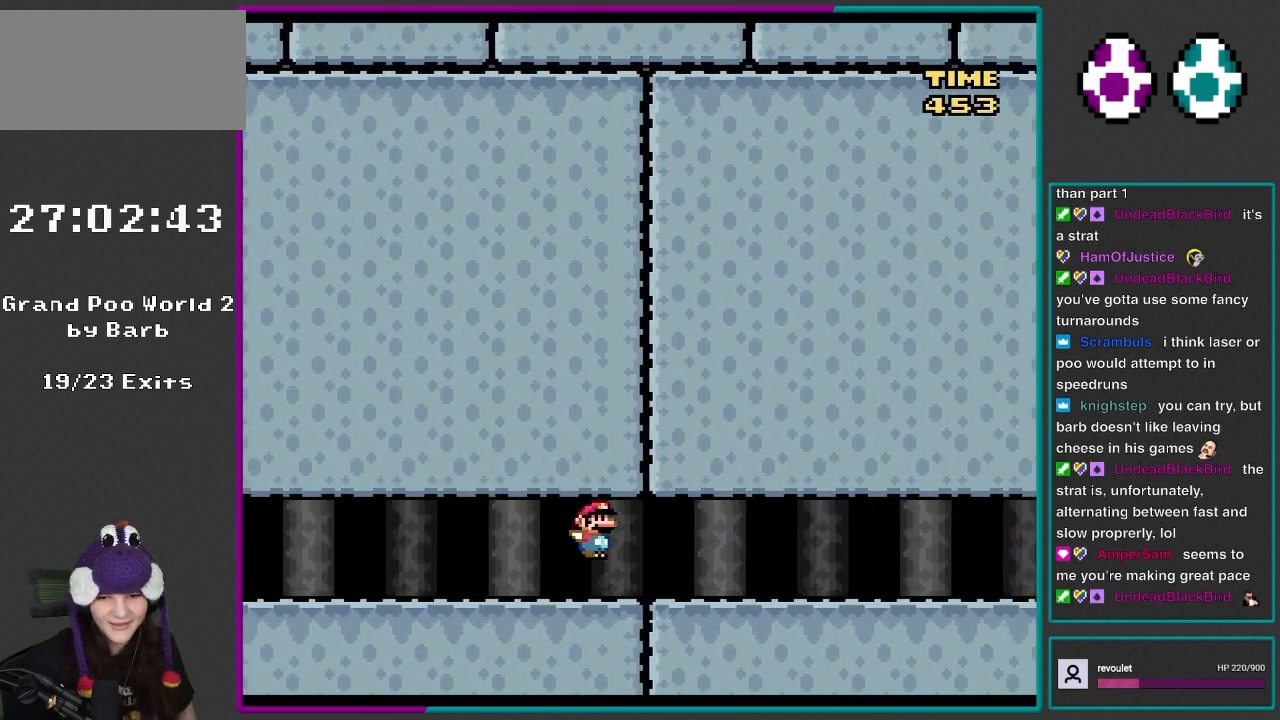
{"buttons": ["B", "Y", "DPAD_RIGHT"], "events": [[100, "B", "up"], [233, "B", "down"], [400, "B", "up"], [500, "B", "down"]]}